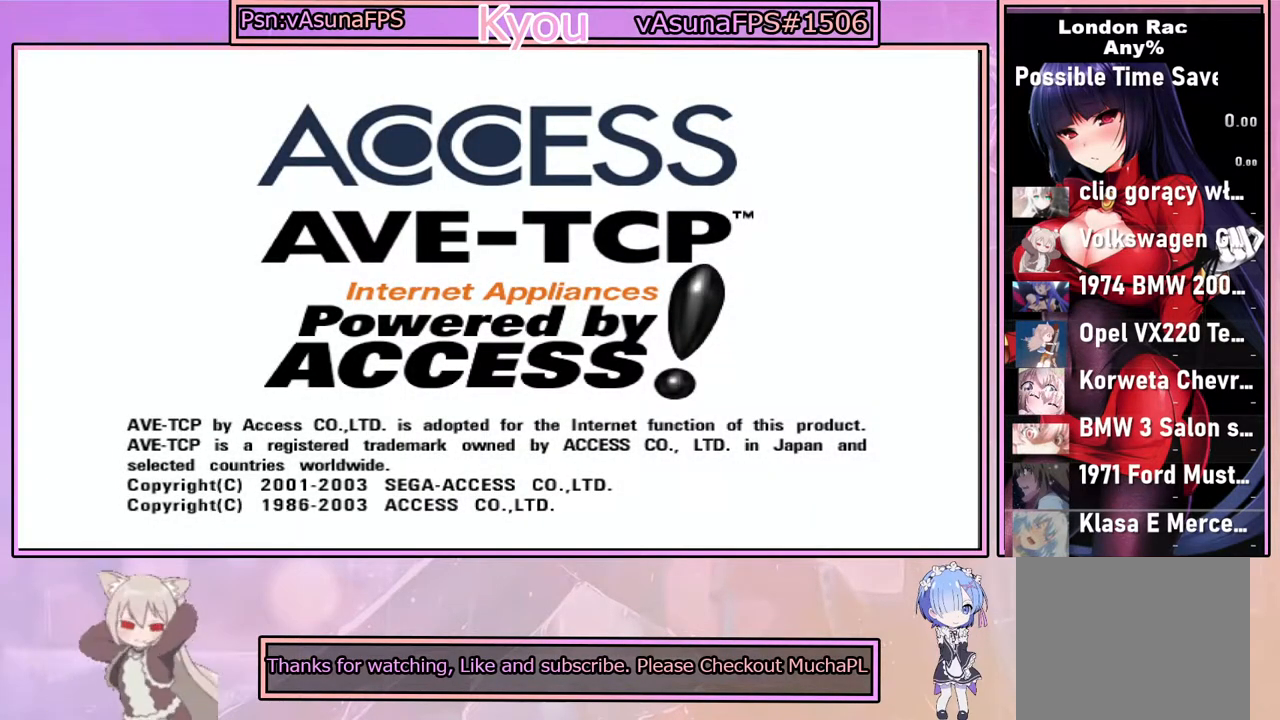
Gameplay with a controller (PlayStation layout); each line is a JSON object with the inputs held at the frame after it. "events" lists button and stick changes between this image and that frame as [ms after this image, input, new state], when the widget could be followed in between.
{"buttons": [], "left_stick": "center", "right_stick": "left", "events": [[267, "CROSS", "down"], [383, "CROSS", "up"], [467, "right_stick", "left"]]}
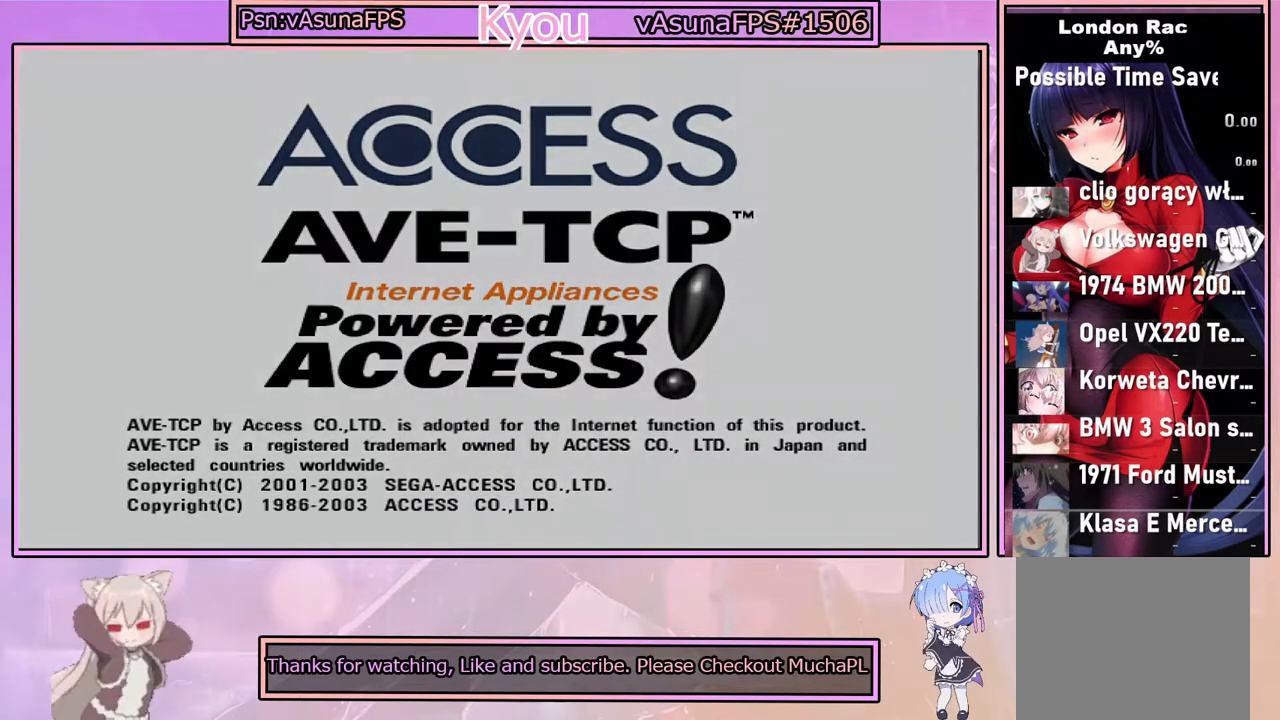
{"buttons": [], "left_stick": "center", "right_stick": "center", "events": [[133, "right_stick", "center"]]}
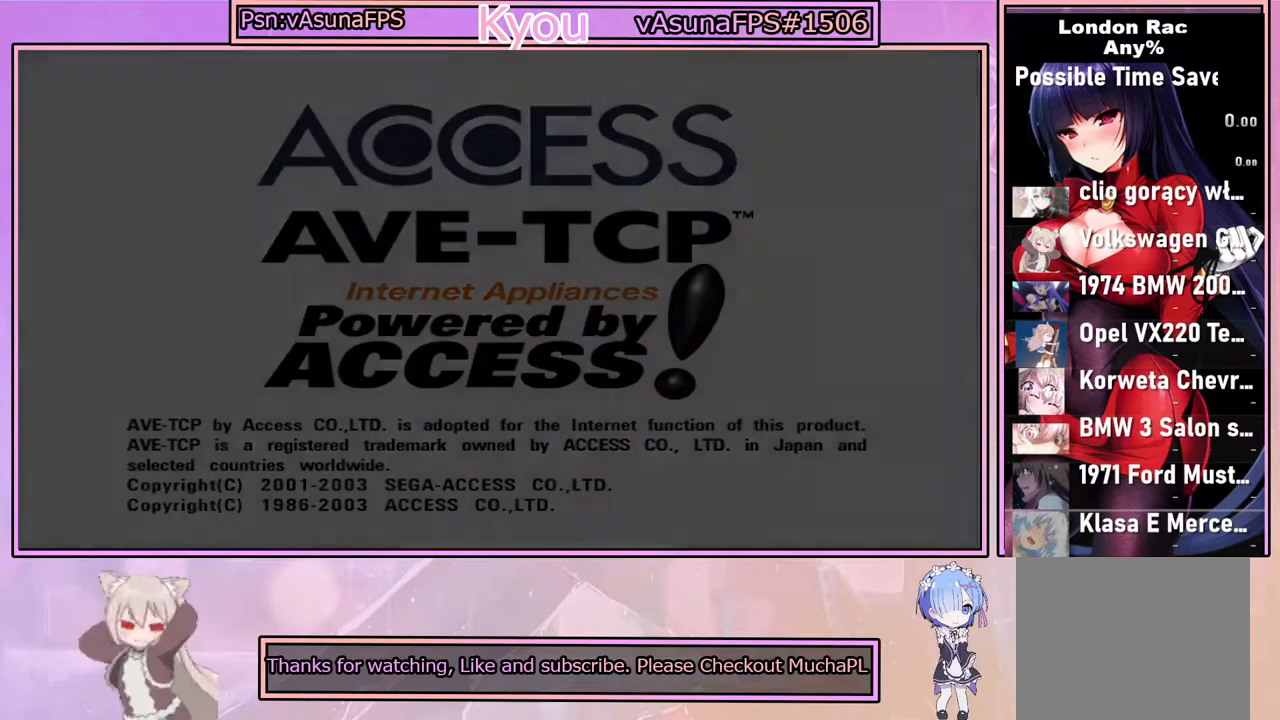
{"buttons": [], "left_stick": "center", "right_stick": "center", "events": [[117, "START", "down"], [317, "START", "up"]]}
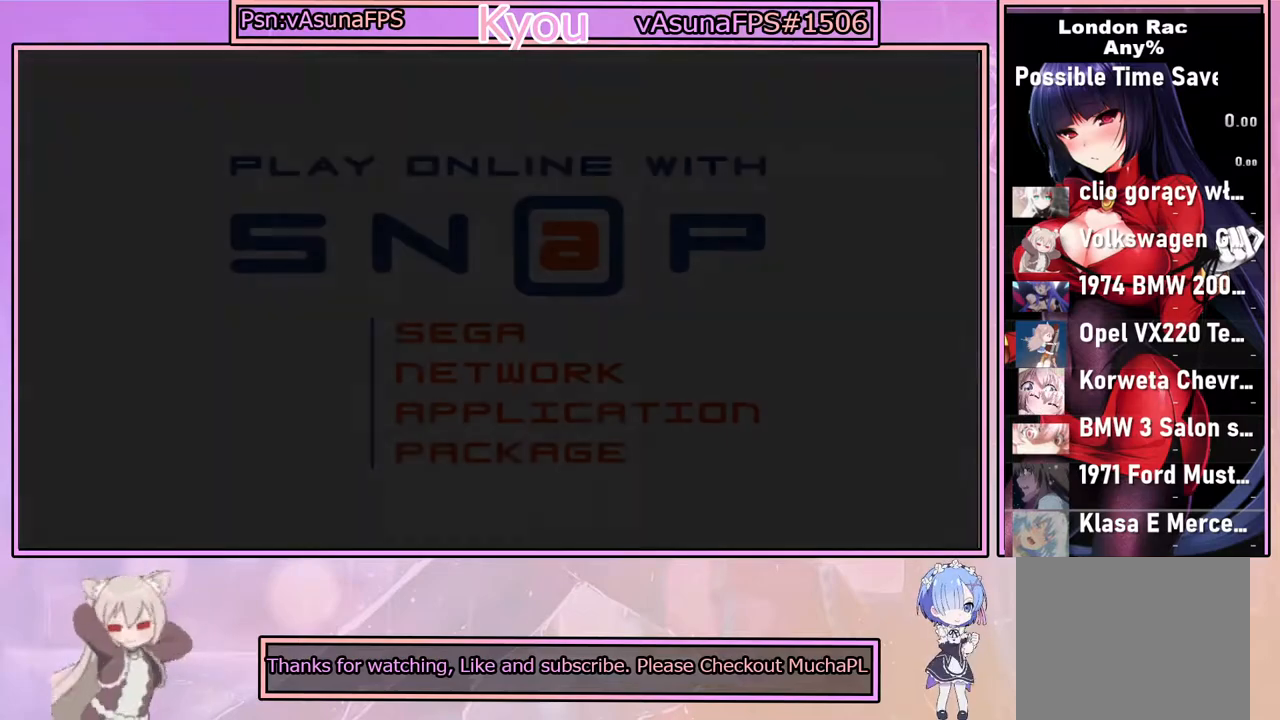
{"buttons": [], "left_stick": "center", "right_stick": "center", "events": []}
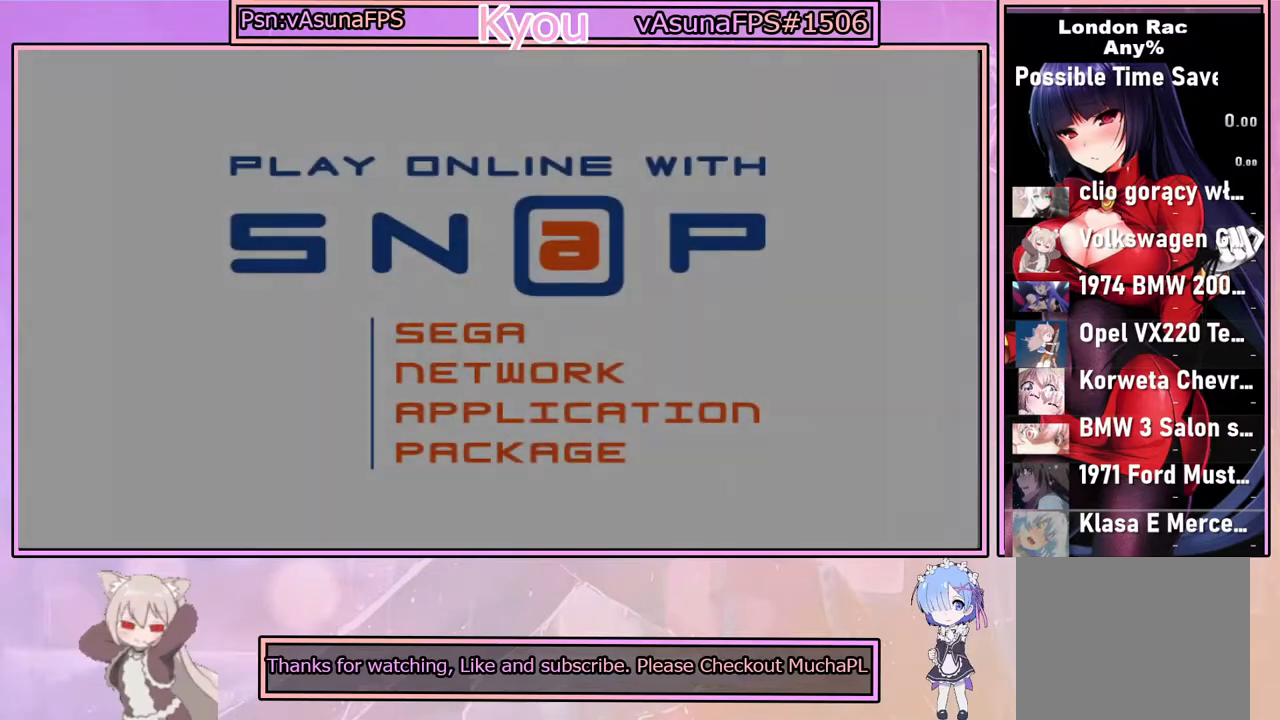
{"buttons": [], "left_stick": "center", "right_stick": "center", "events": []}
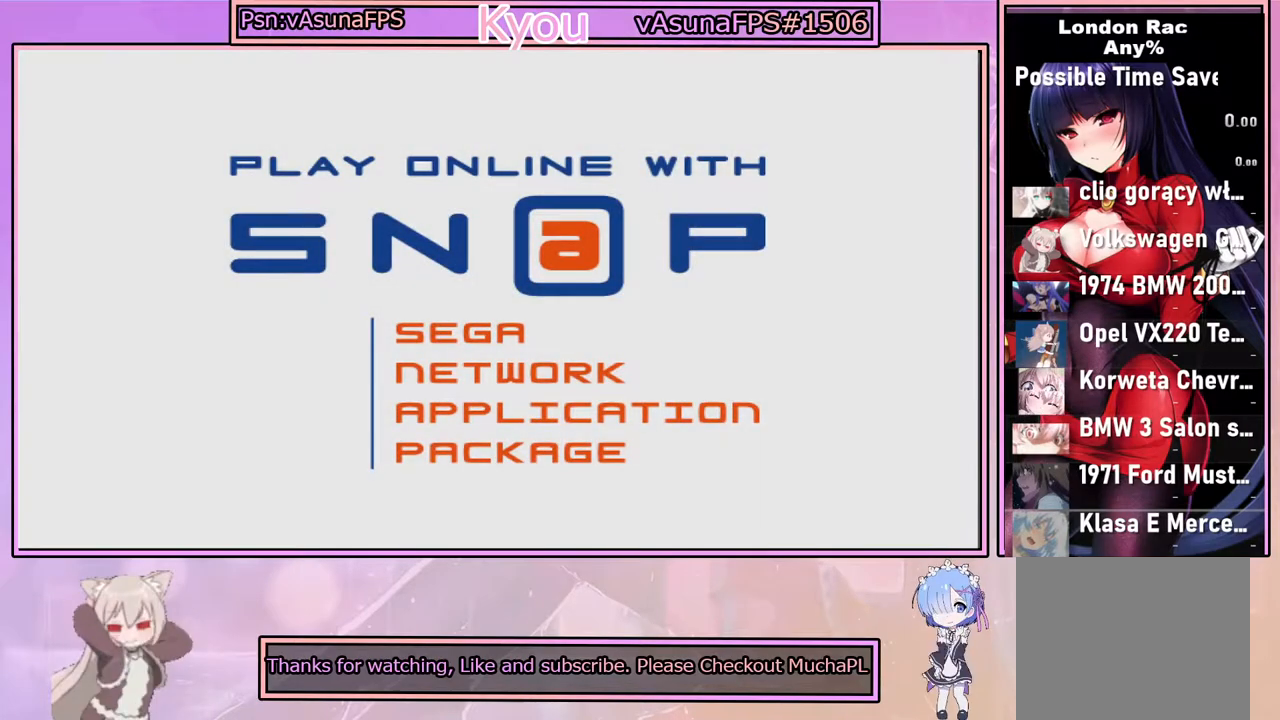
{"buttons": [], "left_stick": "center", "right_stick": "center", "events": []}
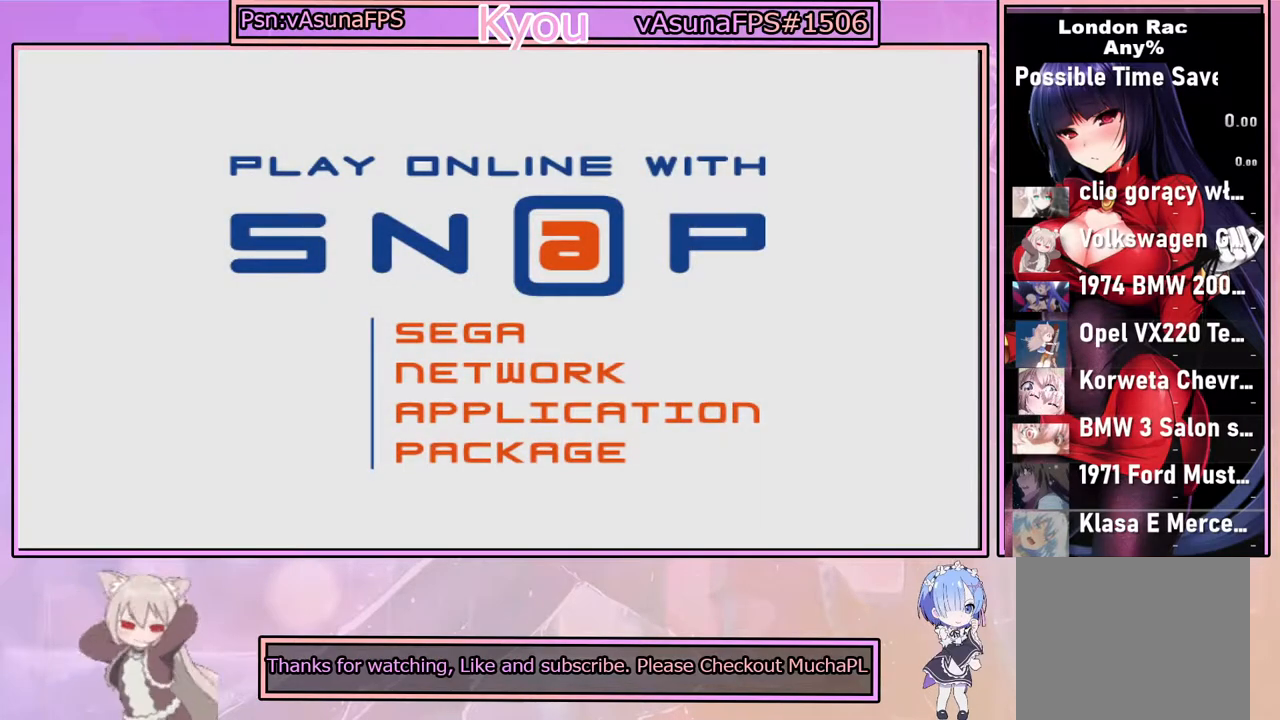
{"buttons": [], "left_stick": "center", "right_stick": "center", "events": []}
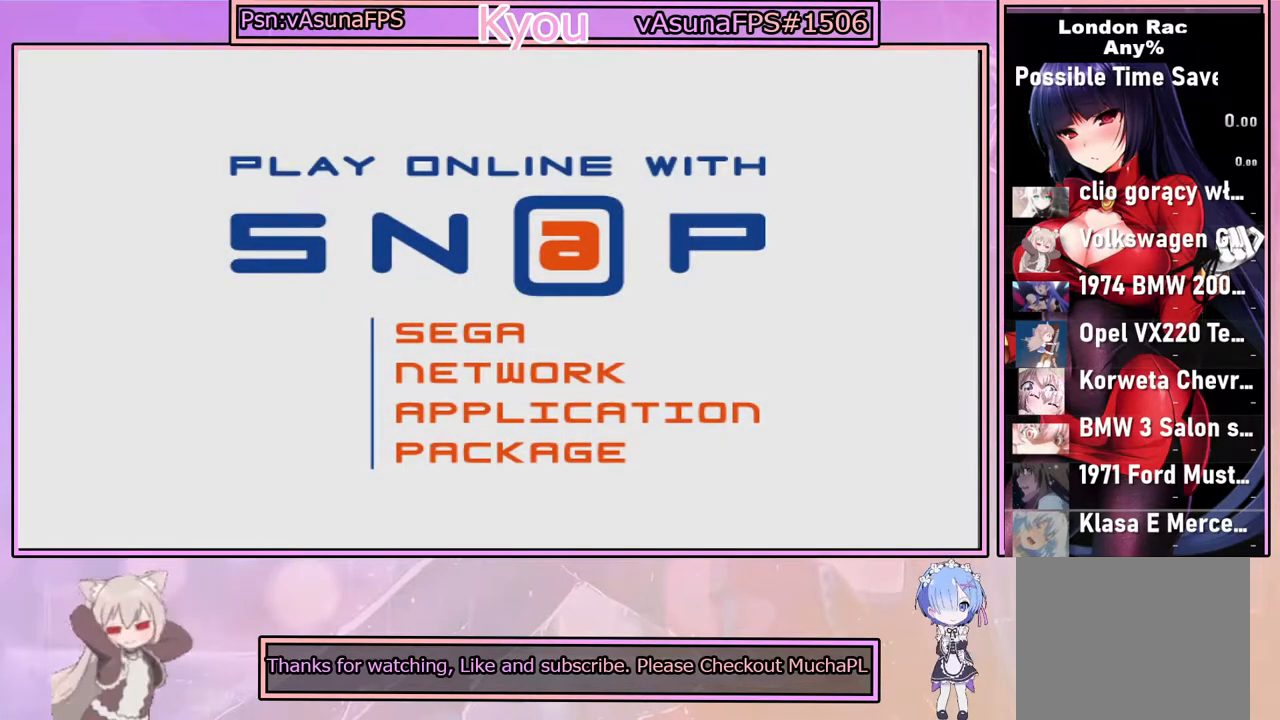
{"buttons": [], "left_stick": "center", "right_stick": "center", "events": []}